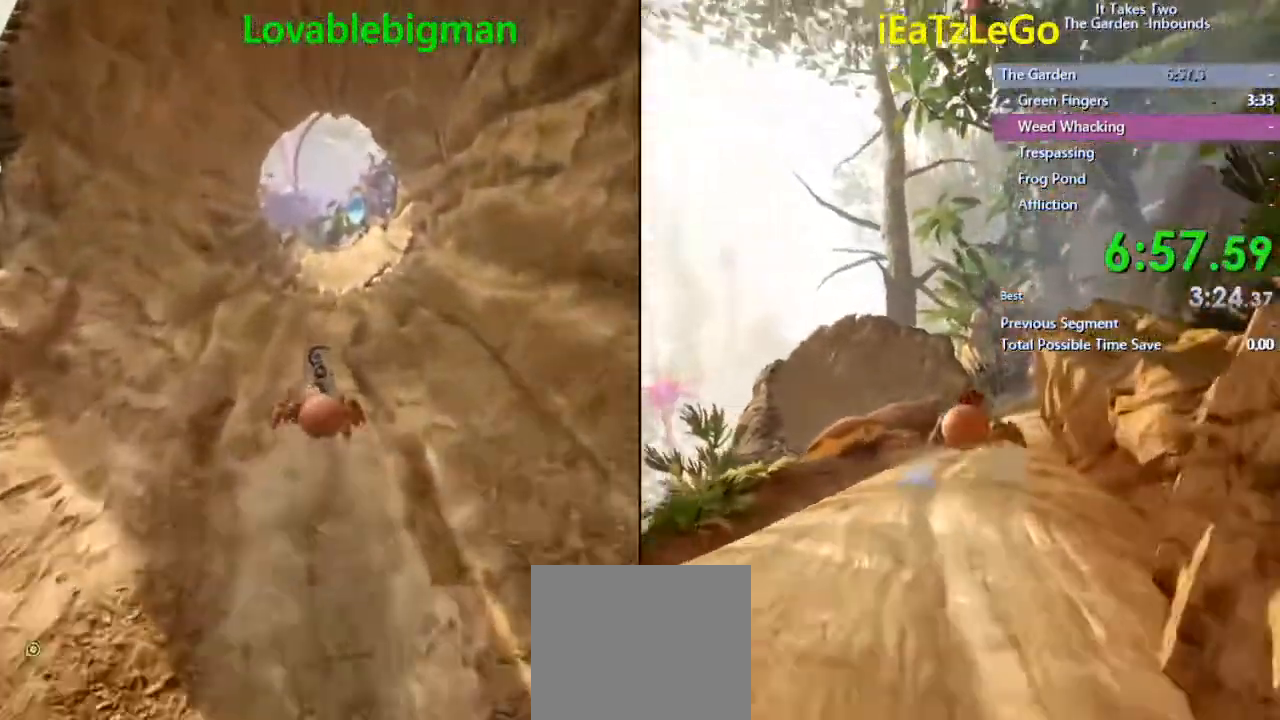
Gameplay with a controller (PlayStation layout); each line is a JSON object with the inputs held at the frame after it. "events" lists button and stick changes between this image and that frame as [ms after this image, input, new state], when the widget could be followed in between.
{"buttons": [], "left_stick": "up", "right_stick": "center", "events": [[33, "right_stick", "left"], [467, "right_stick", "center"]]}
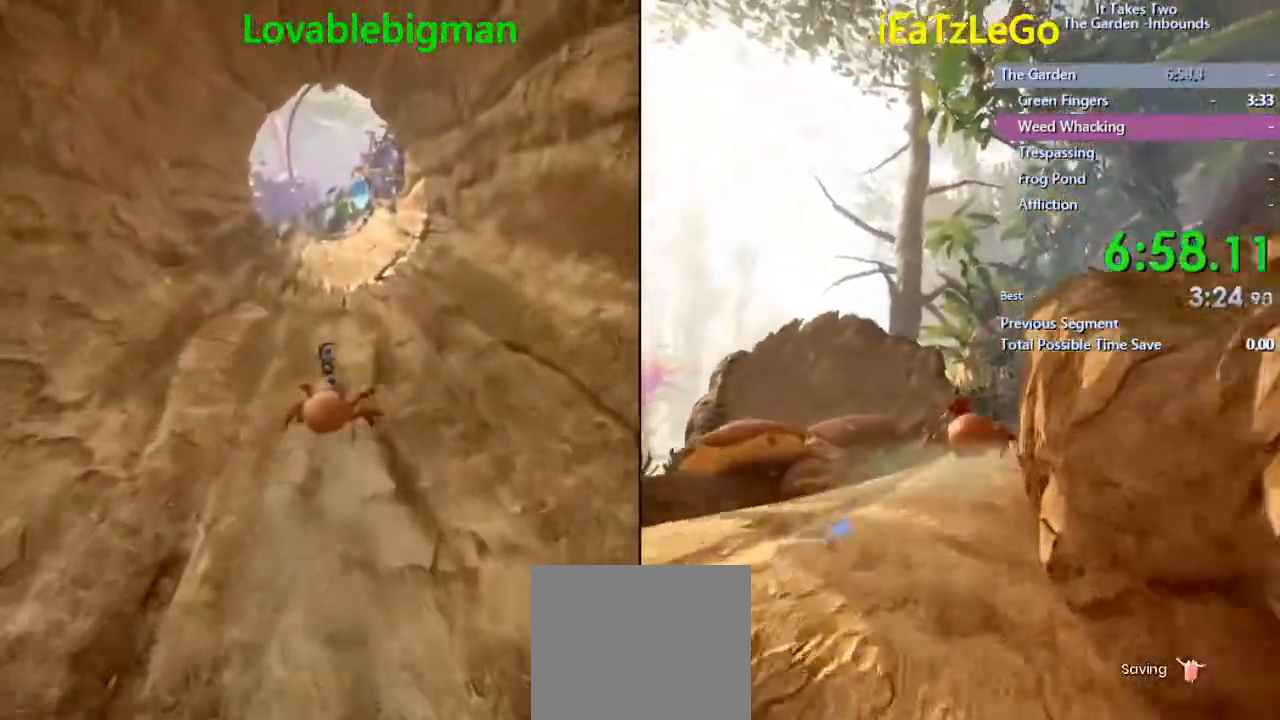
{"buttons": [], "left_stick": "up", "right_stick": "left", "events": [[467, "right_stick", "left"]]}
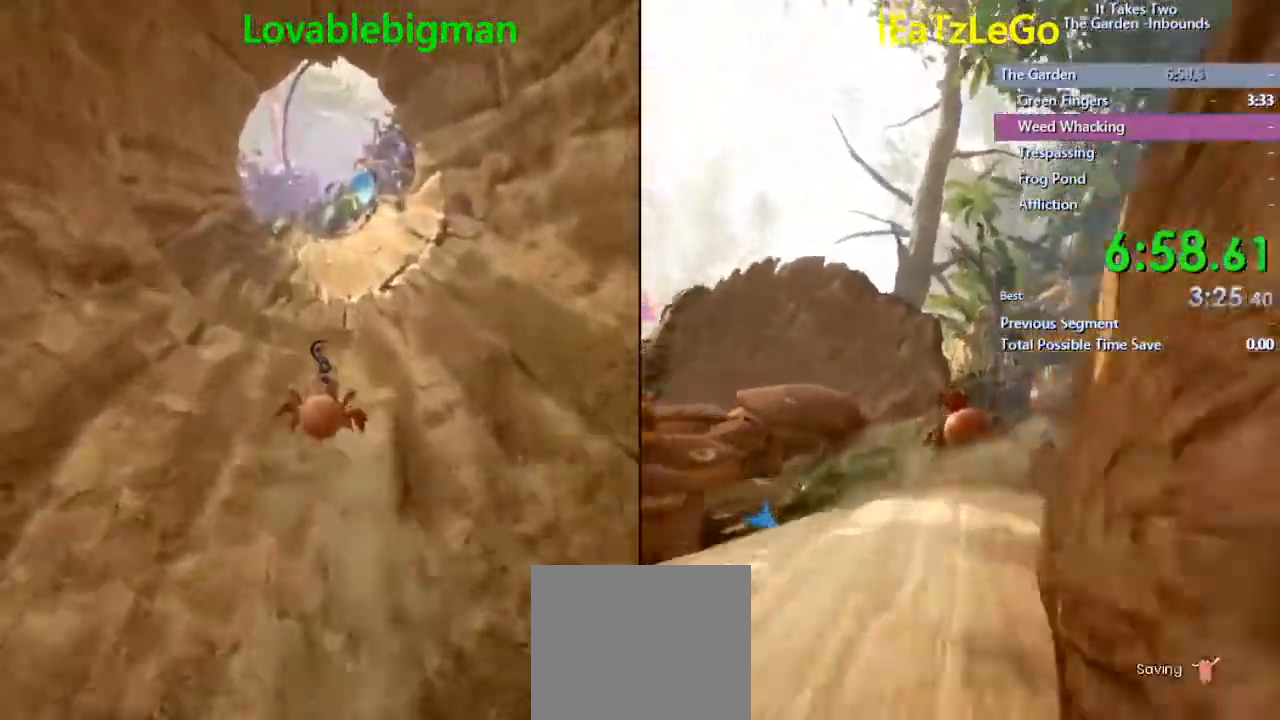
{"buttons": [], "left_stick": "up", "right_stick": "left", "events": []}
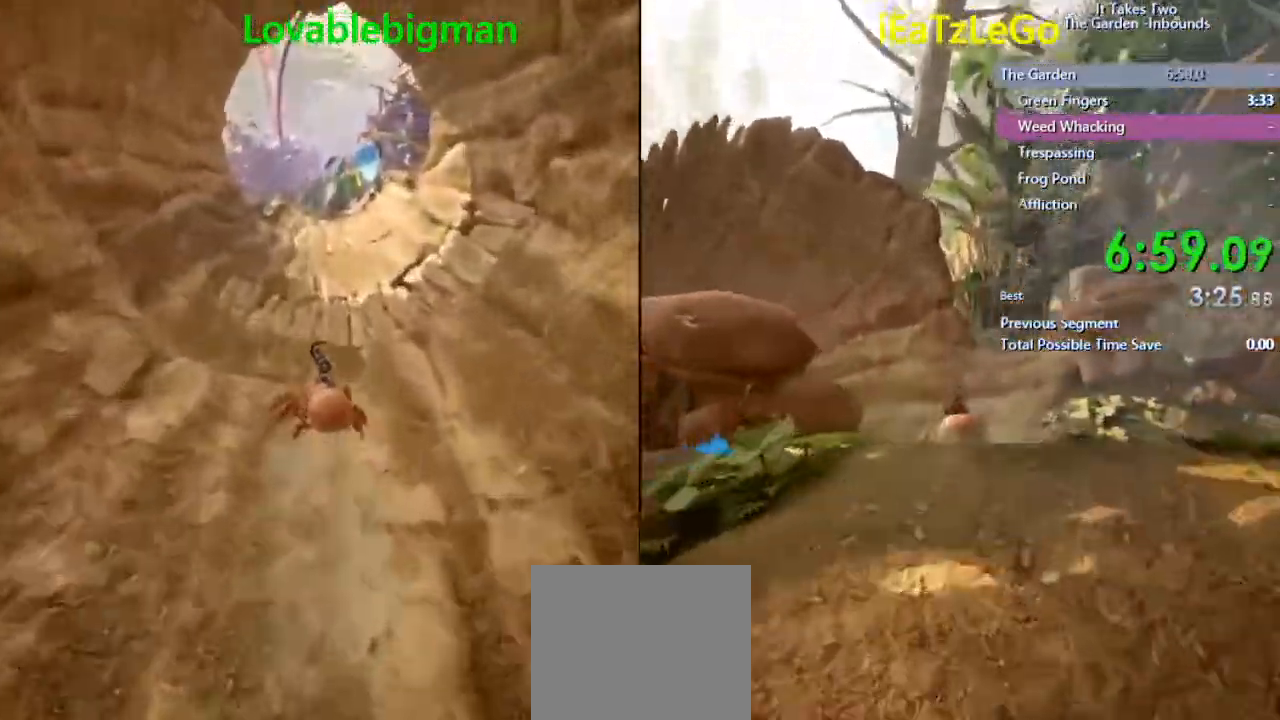
{"buttons": [], "left_stick": "up", "right_stick": "center", "events": [[33, "right_stick", "center"]]}
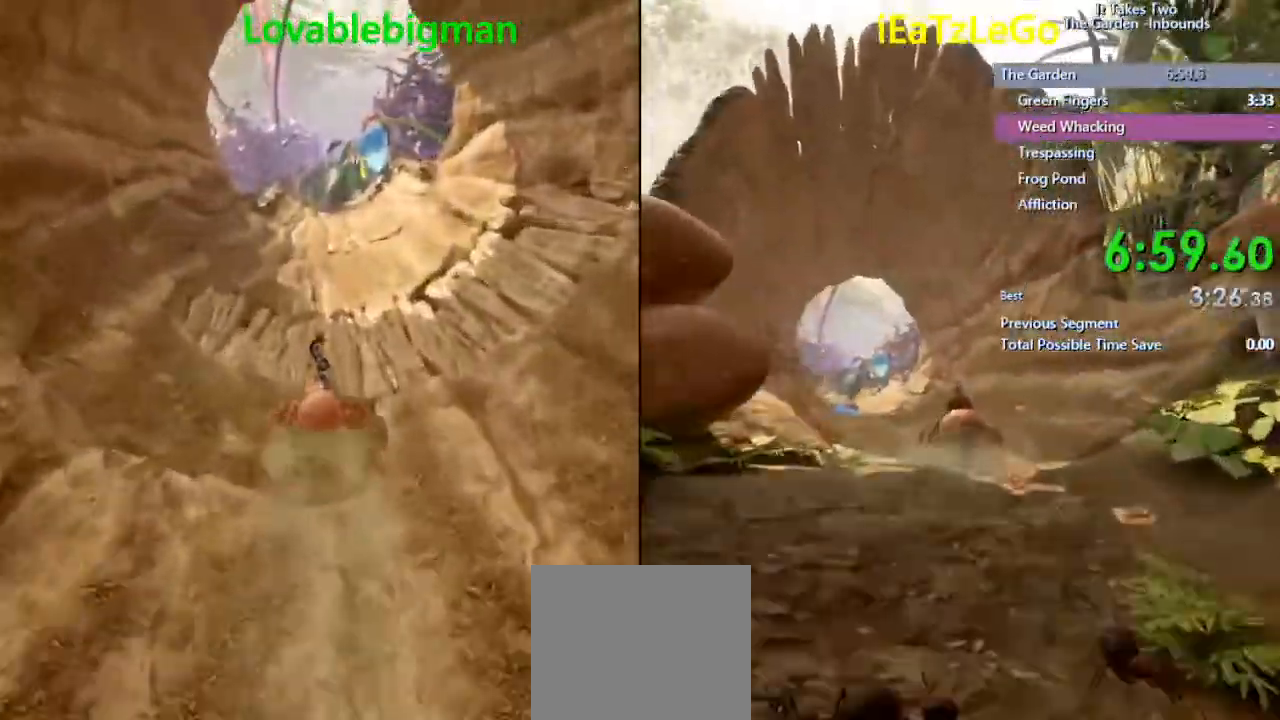
{"buttons": [], "left_stick": "up", "right_stick": "center", "events": []}
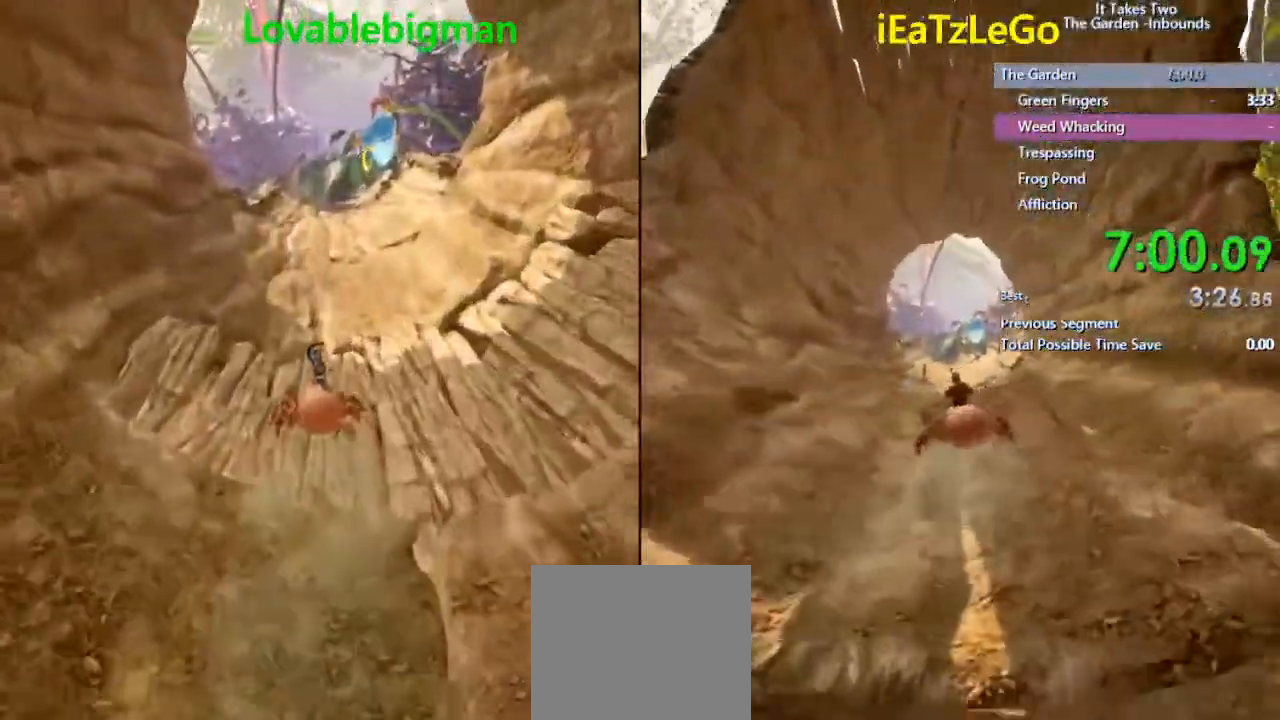
{"buttons": [], "left_stick": "up", "right_stick": "center", "events": []}
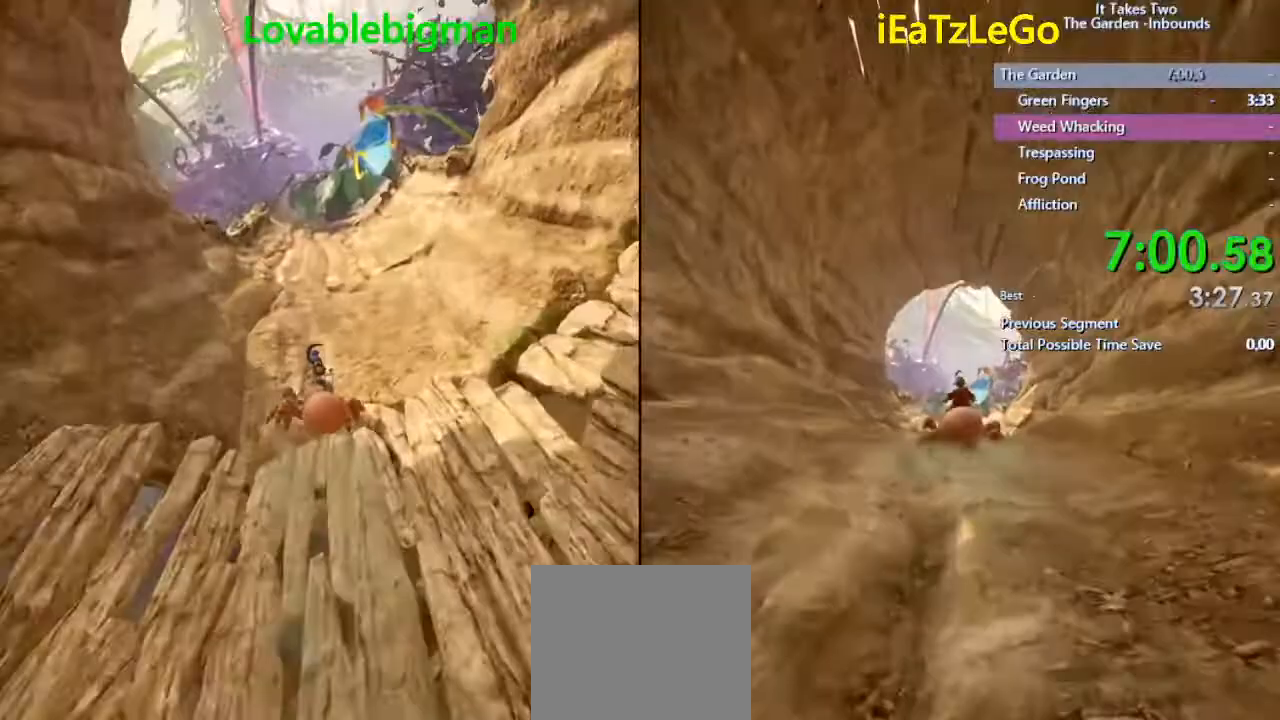
{"buttons": [], "left_stick": "up", "right_stick": "up-right", "events": [[200, "right_stick", "up-right"]]}
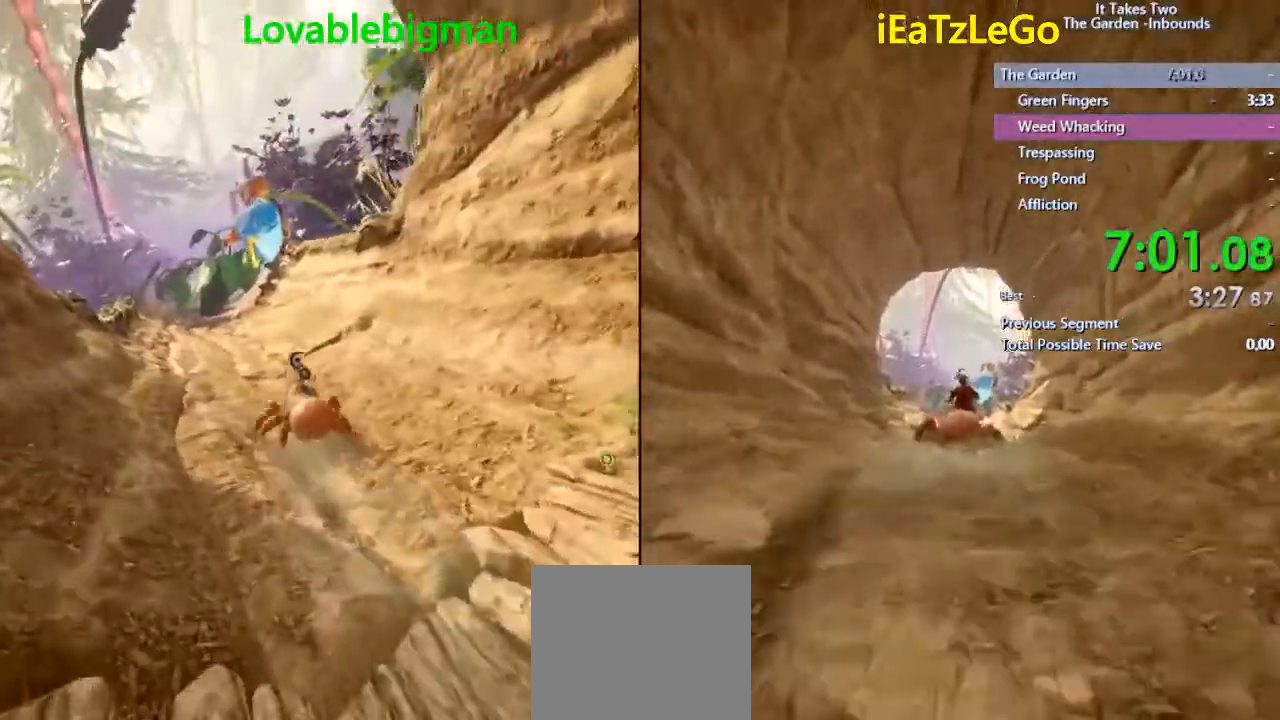
{"buttons": [], "left_stick": "up", "right_stick": "center", "events": [[233, "right_stick", "center"]]}
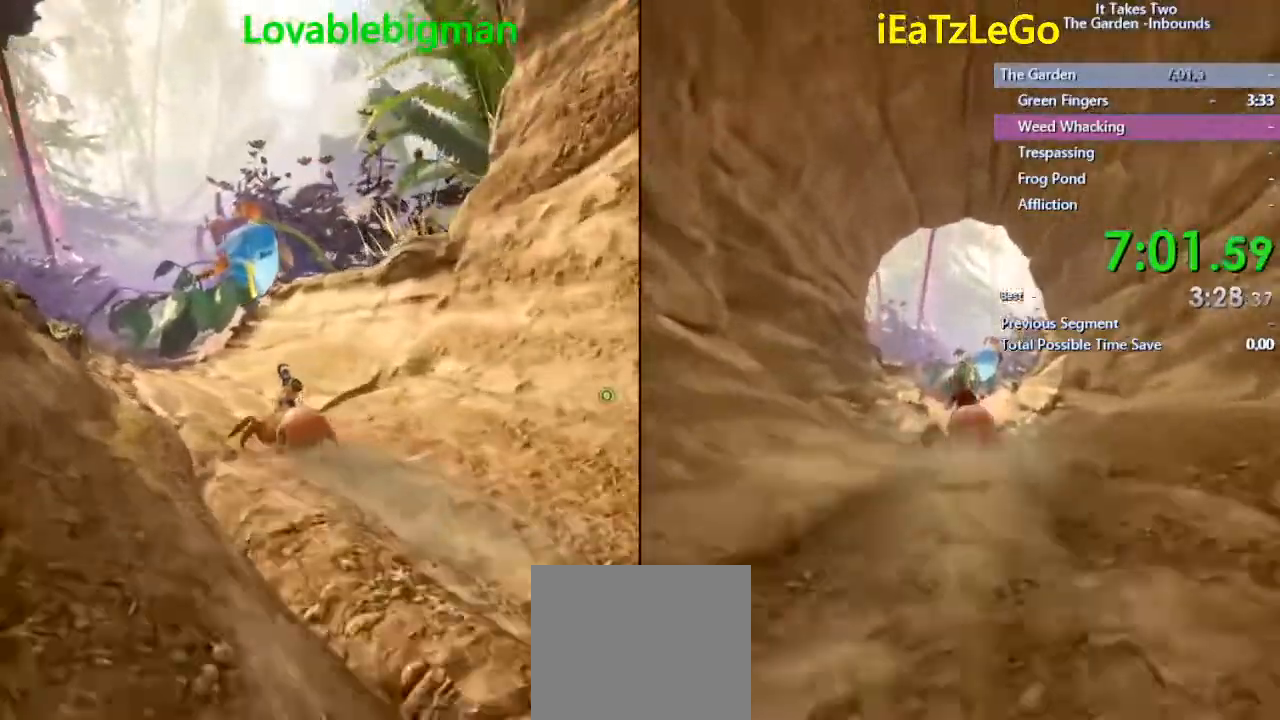
{"buttons": [], "left_stick": "up", "right_stick": "center", "events": [[67, "right_stick", "right"], [200, "right_stick", "center"]]}
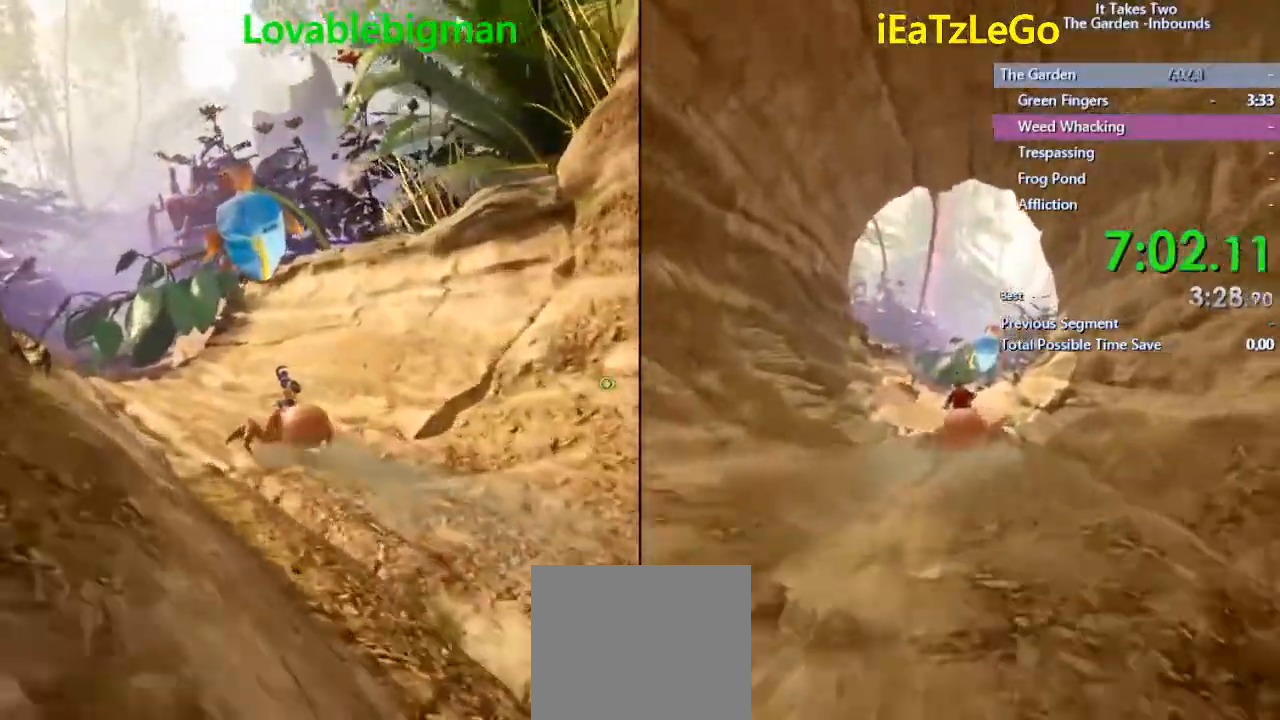
{"buttons": ["L2"], "left_stick": "up", "right_stick": "center", "events": [[467, "L2", "down"]]}
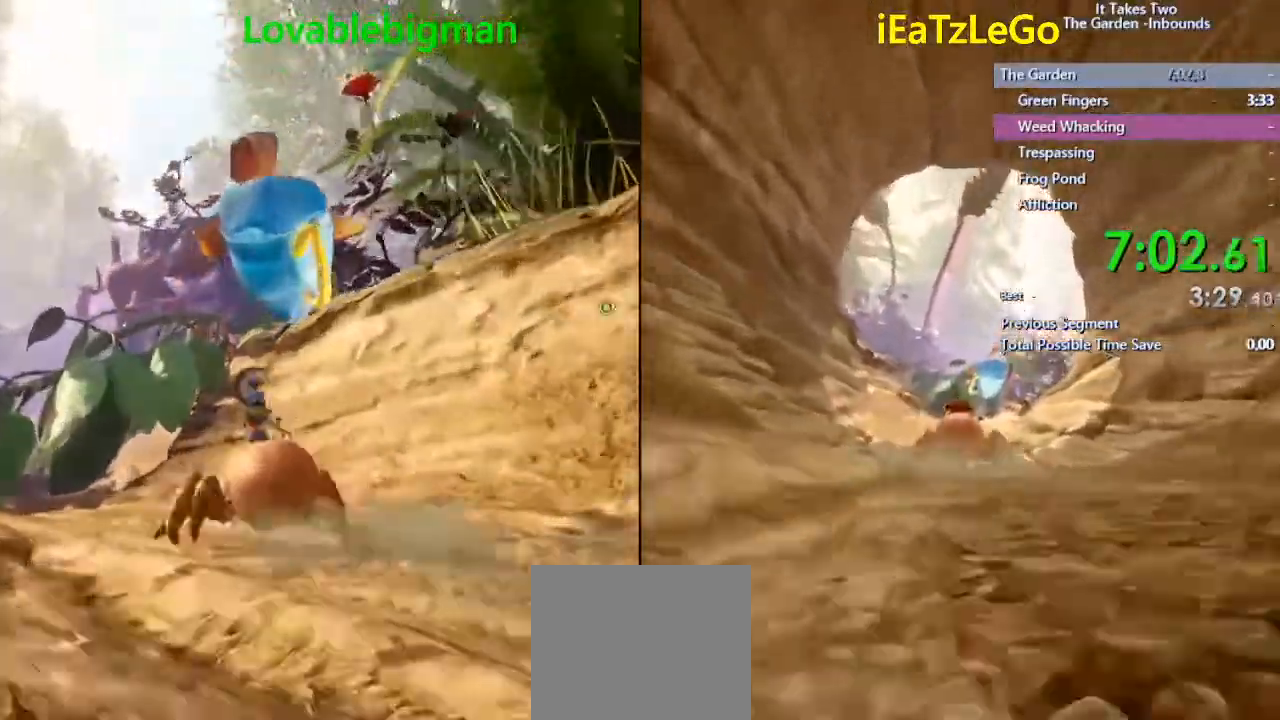
{"buttons": ["L2"], "left_stick": "left", "right_stick": "center", "events": [[33, "right_stick", "up-right"], [133, "left_stick", "center"], [267, "right_stick", "center"], [400, "left_stick", "left"]]}
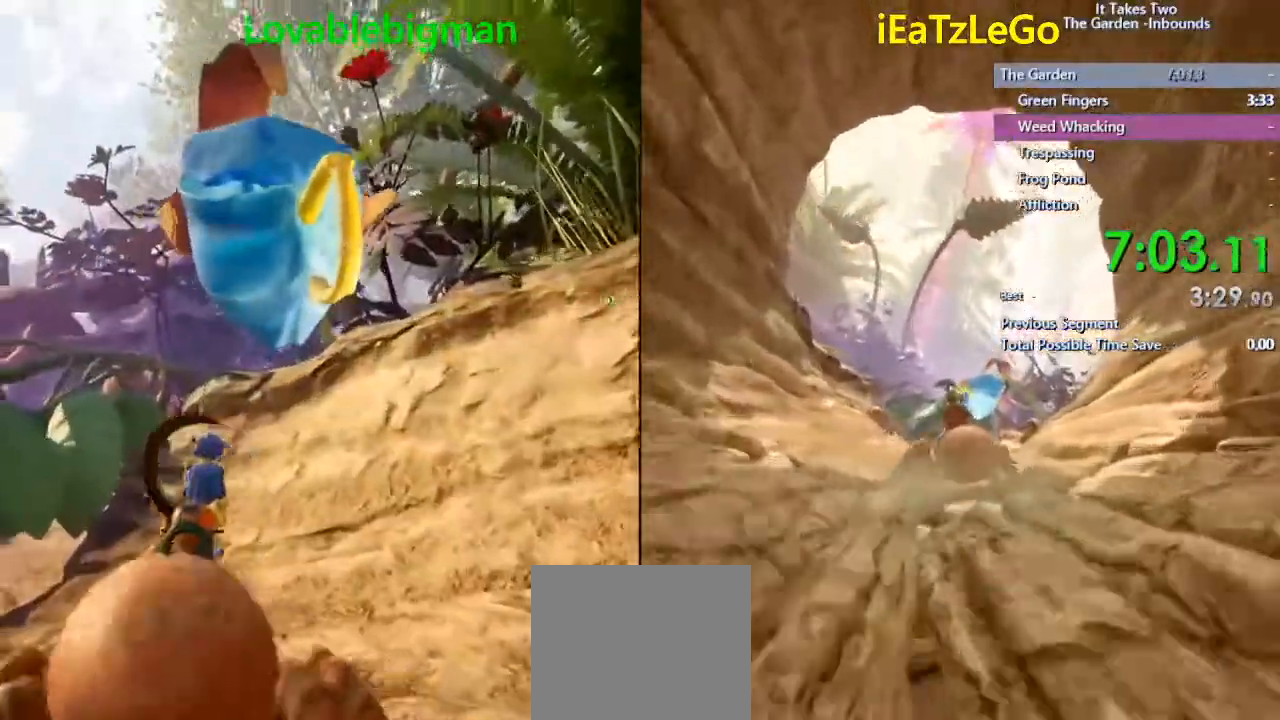
{"buttons": ["L2", "R2"], "left_stick": "center", "right_stick": "center", "events": [[133, "left_stick", "center"], [200, "R2", "down"]]}
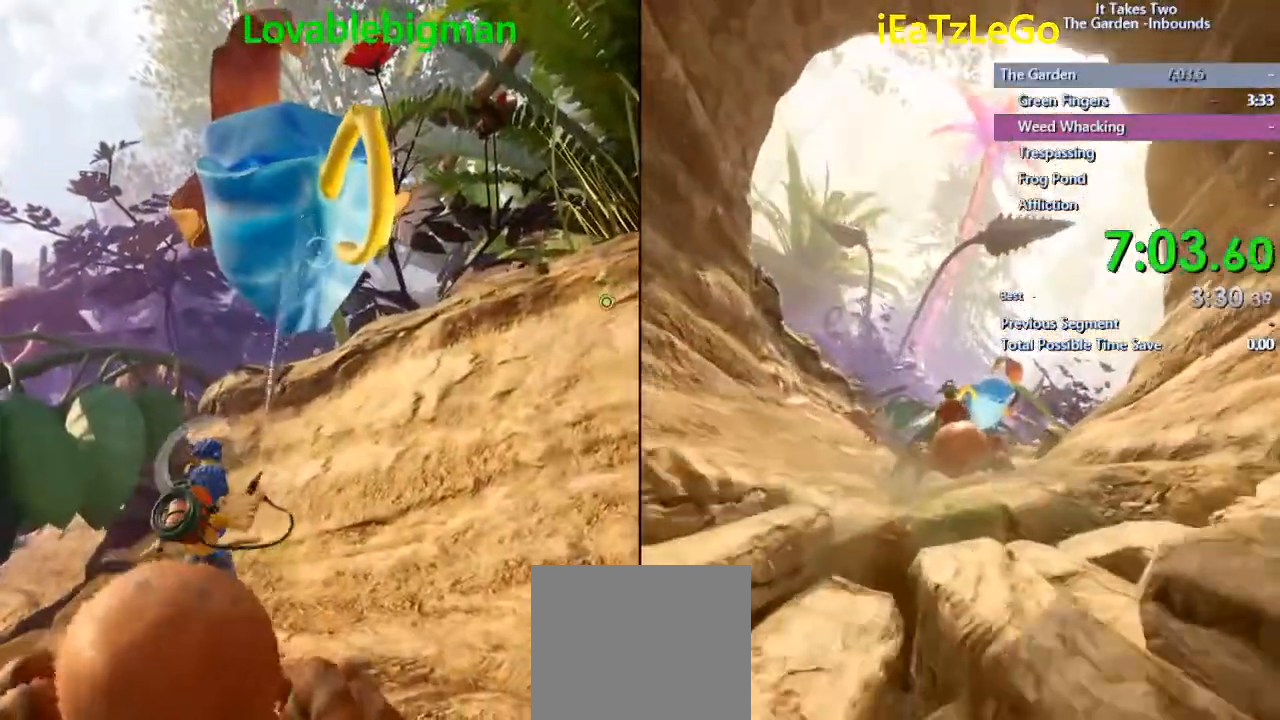
{"buttons": ["L2", "R2"], "left_stick": "center", "right_stick": "center", "events": []}
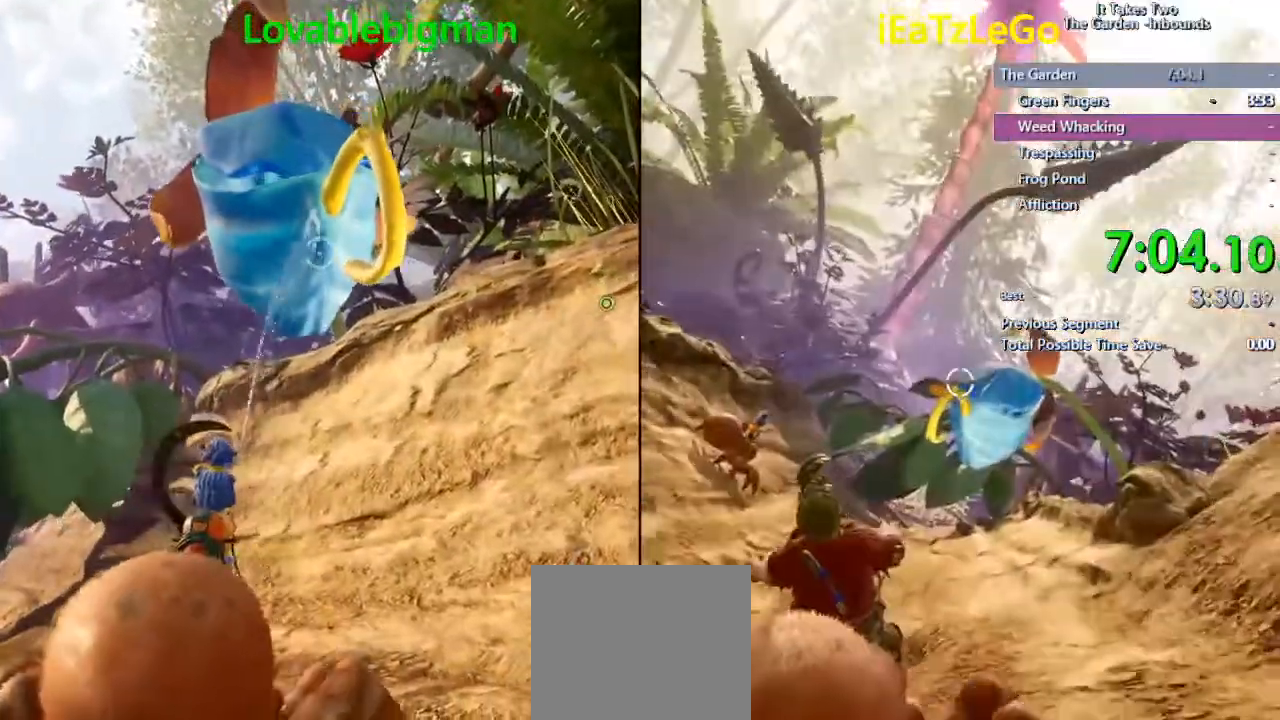
{"buttons": ["L2", "R2"], "left_stick": "center", "right_stick": "center", "events": []}
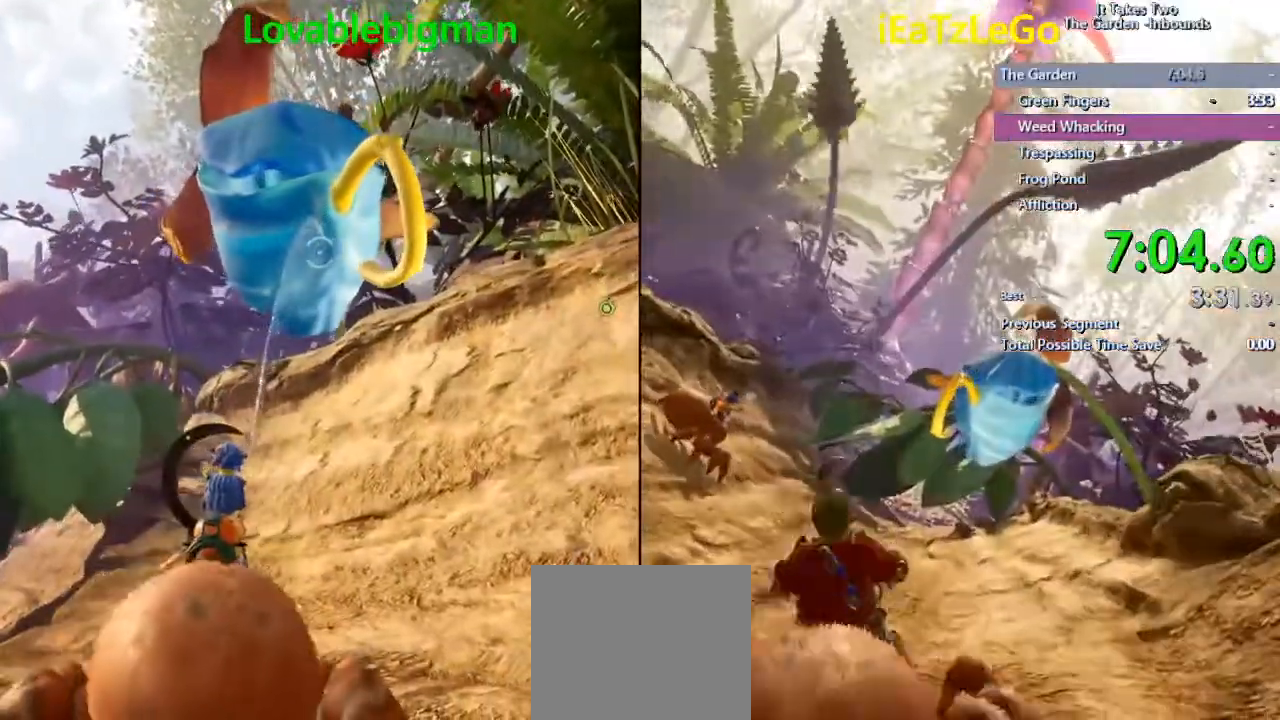
{"buttons": ["L2", "R2"], "left_stick": "center", "right_stick": "center", "events": []}
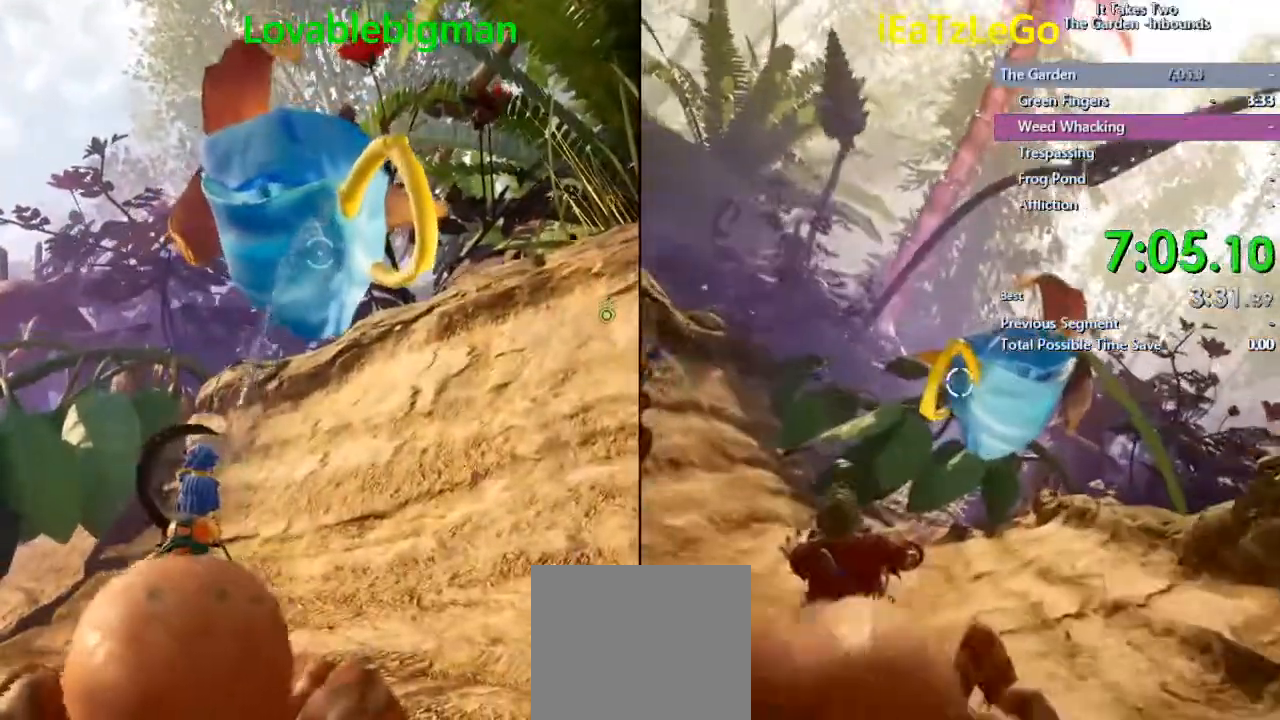
{"buttons": ["L2", "R2"], "left_stick": "center", "right_stick": "center", "events": []}
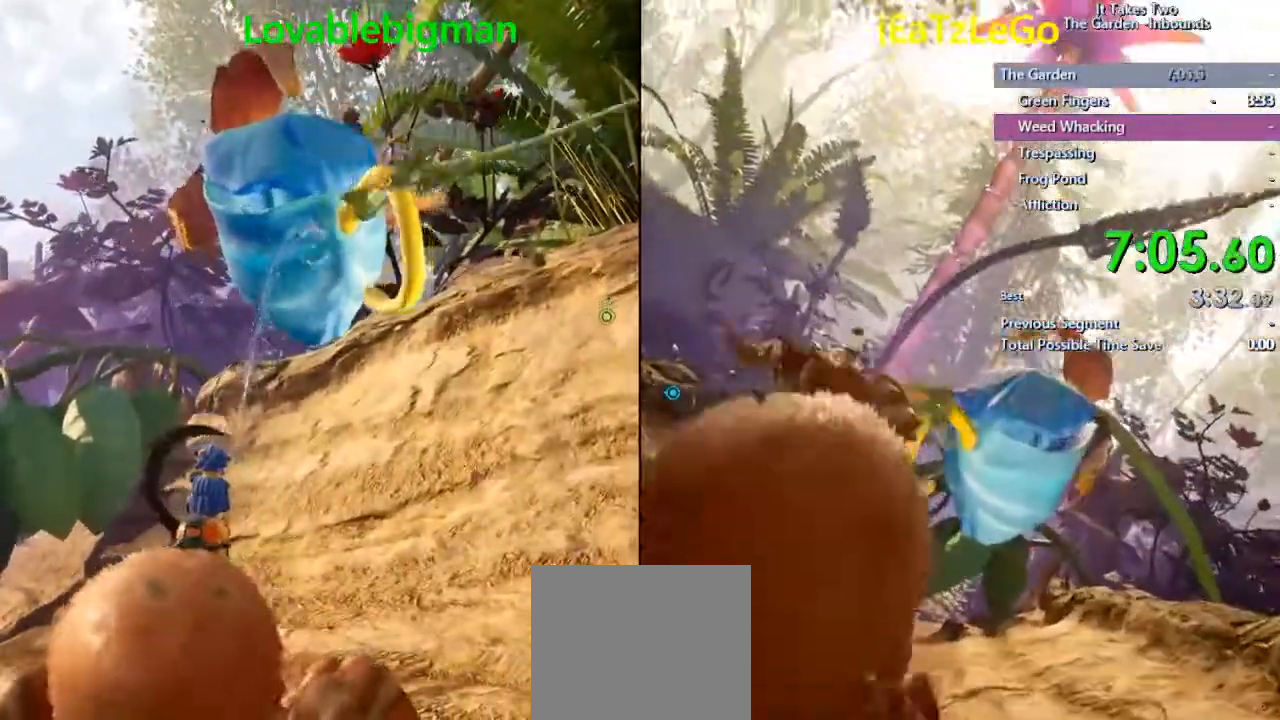
{"buttons": ["L2", "R2"], "left_stick": "center", "right_stick": "center", "events": []}
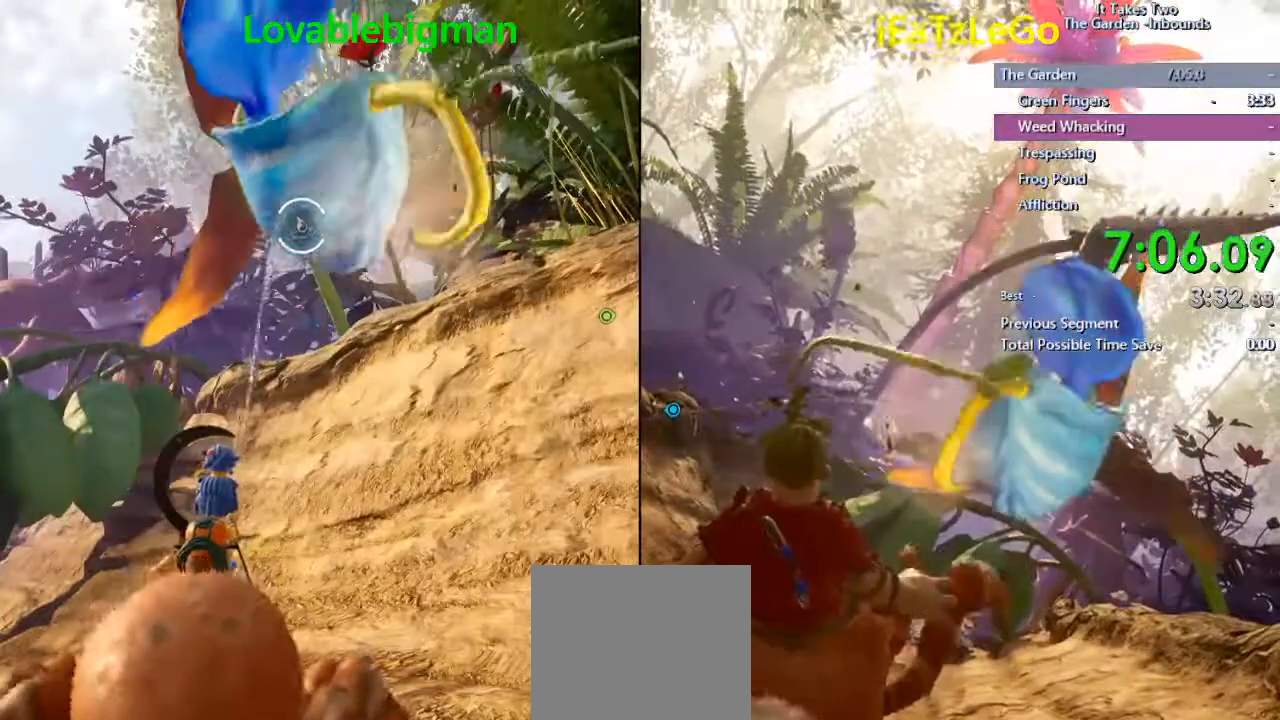
{"buttons": ["L2", "R2"], "left_stick": "center", "right_stick": "center", "events": []}
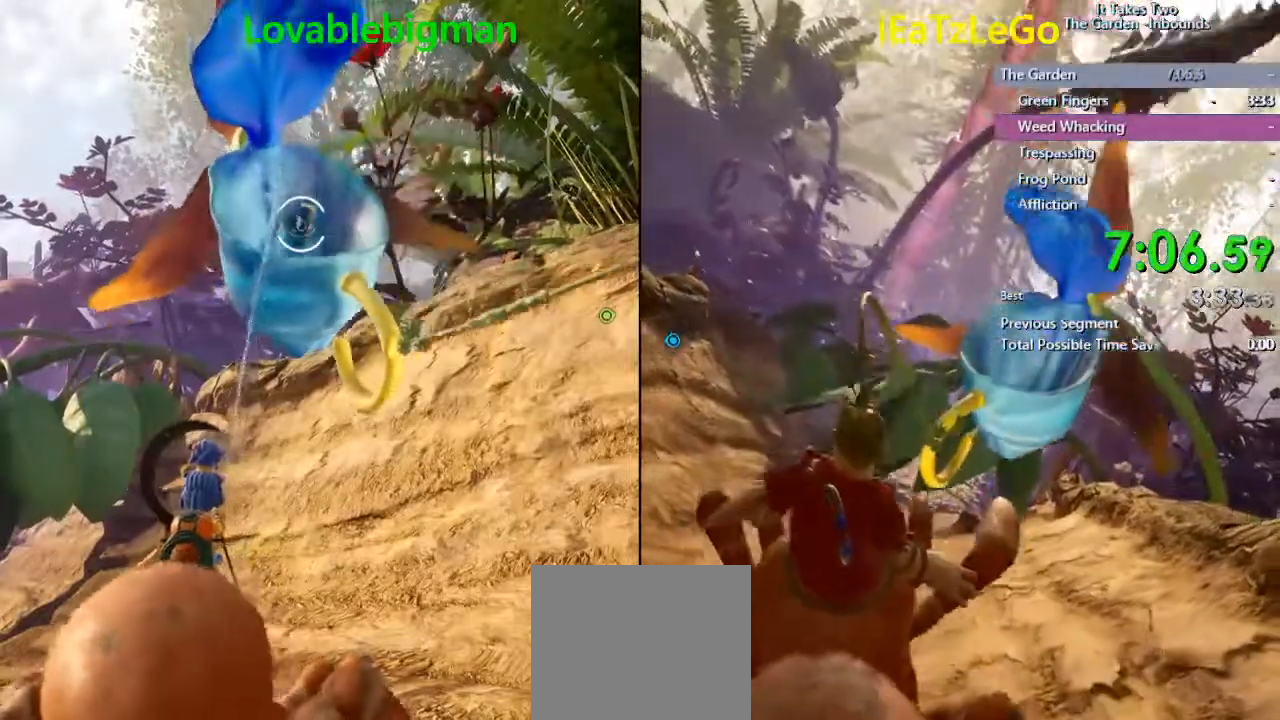
{"buttons": ["L2", "R2"], "left_stick": "center", "right_stick": "center", "events": []}
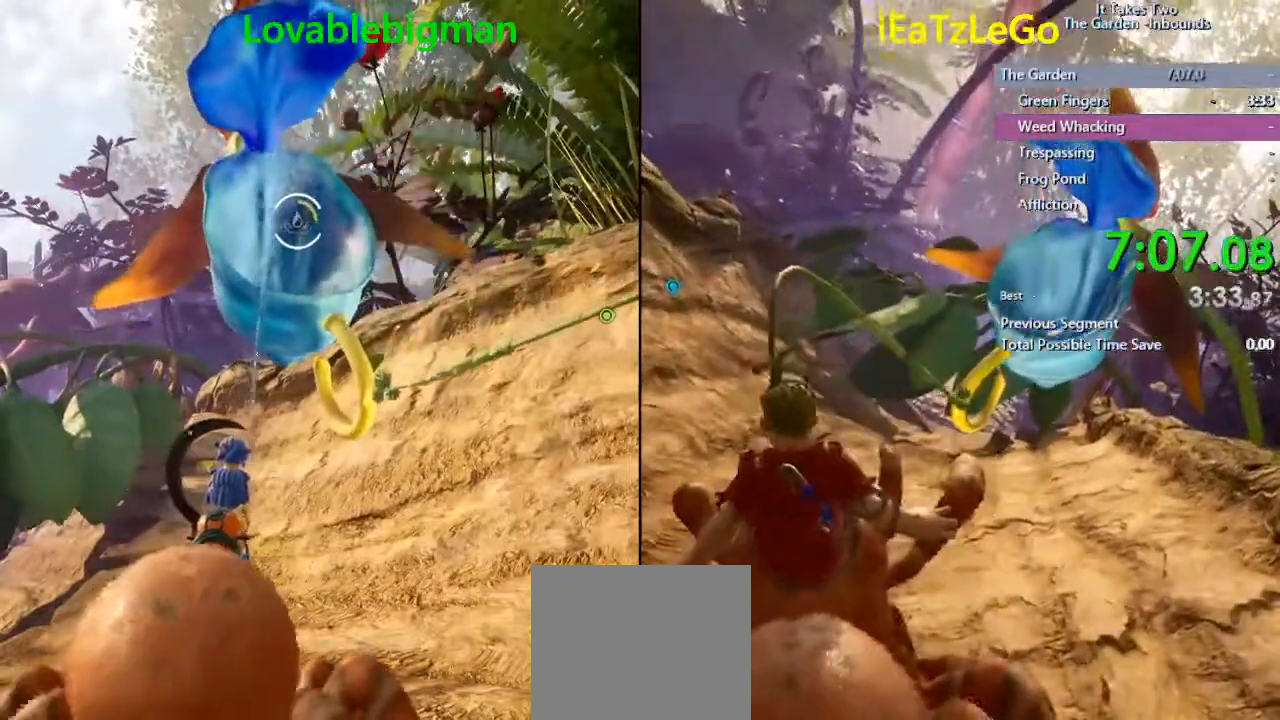
{"buttons": ["L2", "R2"], "left_stick": "center", "right_stick": "center", "events": []}
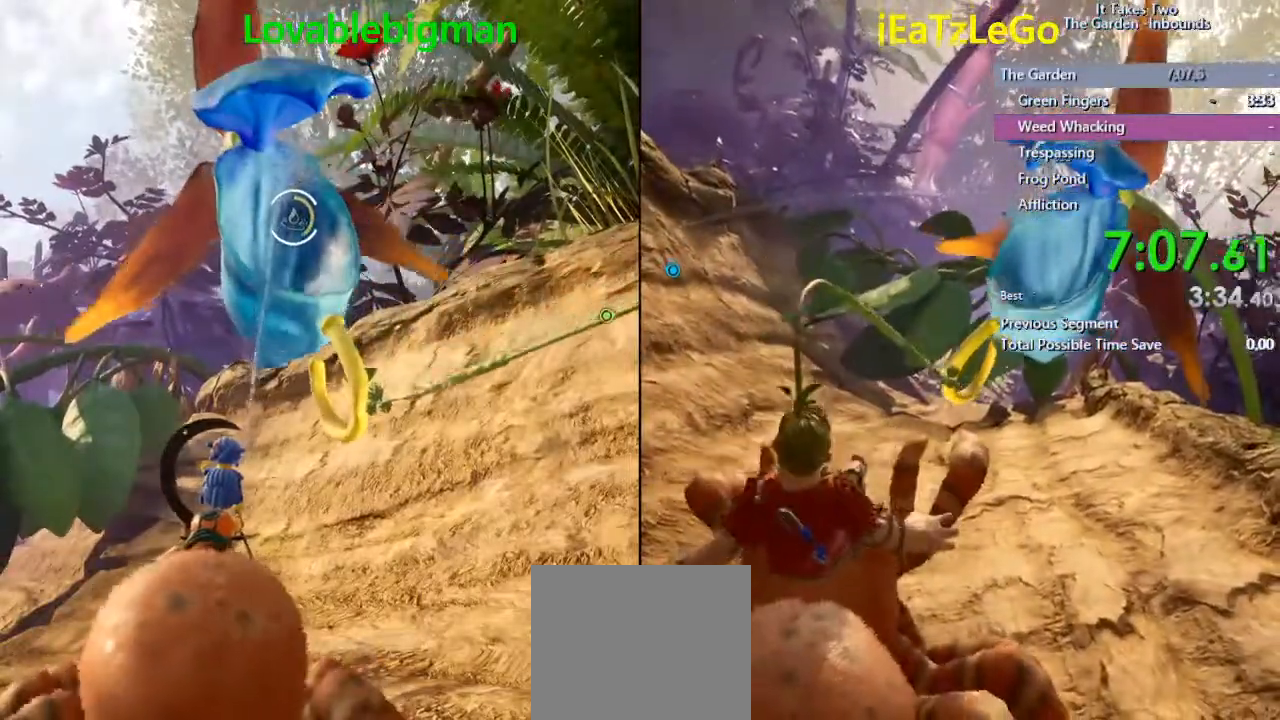
{"buttons": ["L2", "R2"], "left_stick": "center", "right_stick": "center", "events": []}
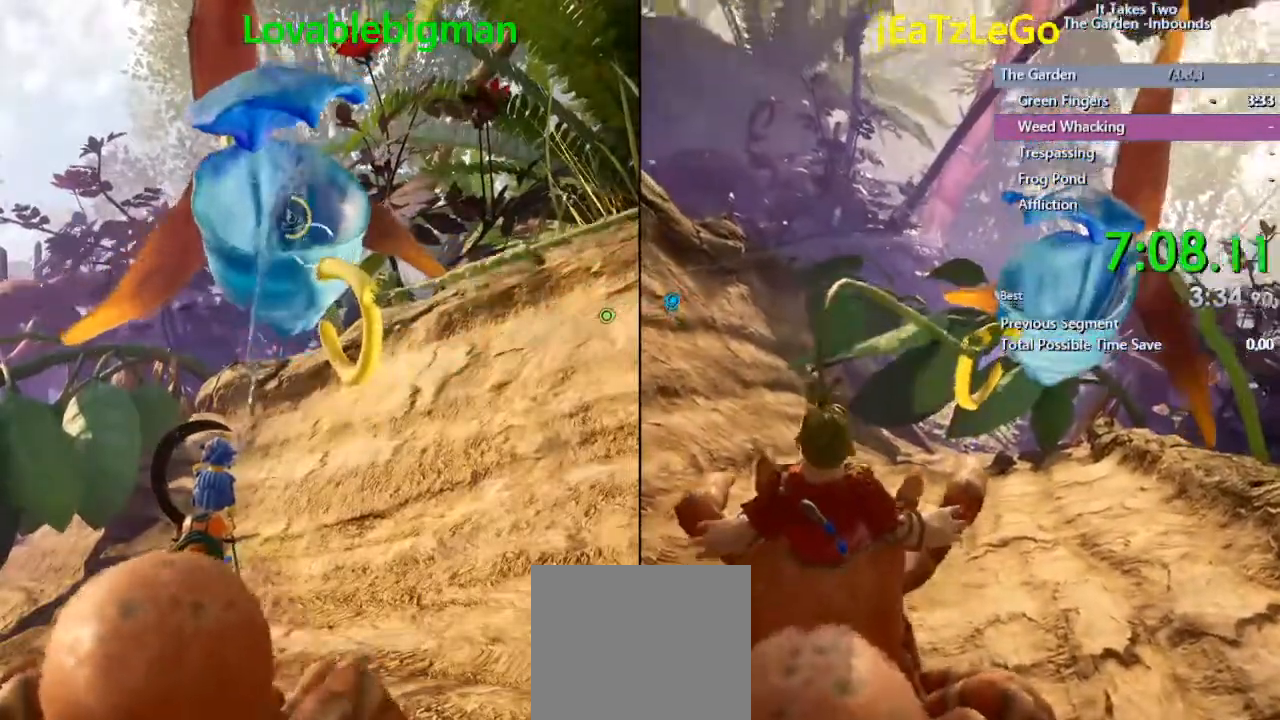
{"buttons": ["L2", "R2"], "left_stick": "center", "right_stick": "center", "events": []}
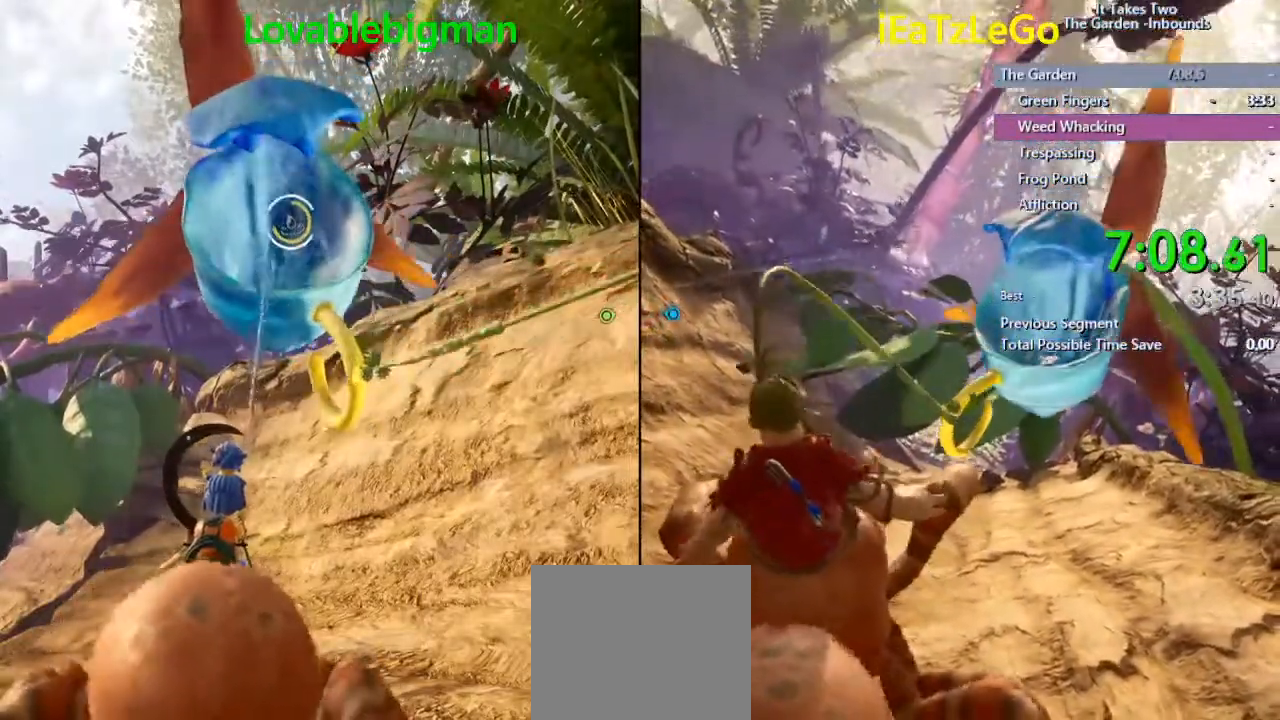
{"buttons": ["L2", "R2"], "left_stick": "center", "right_stick": "center", "events": []}
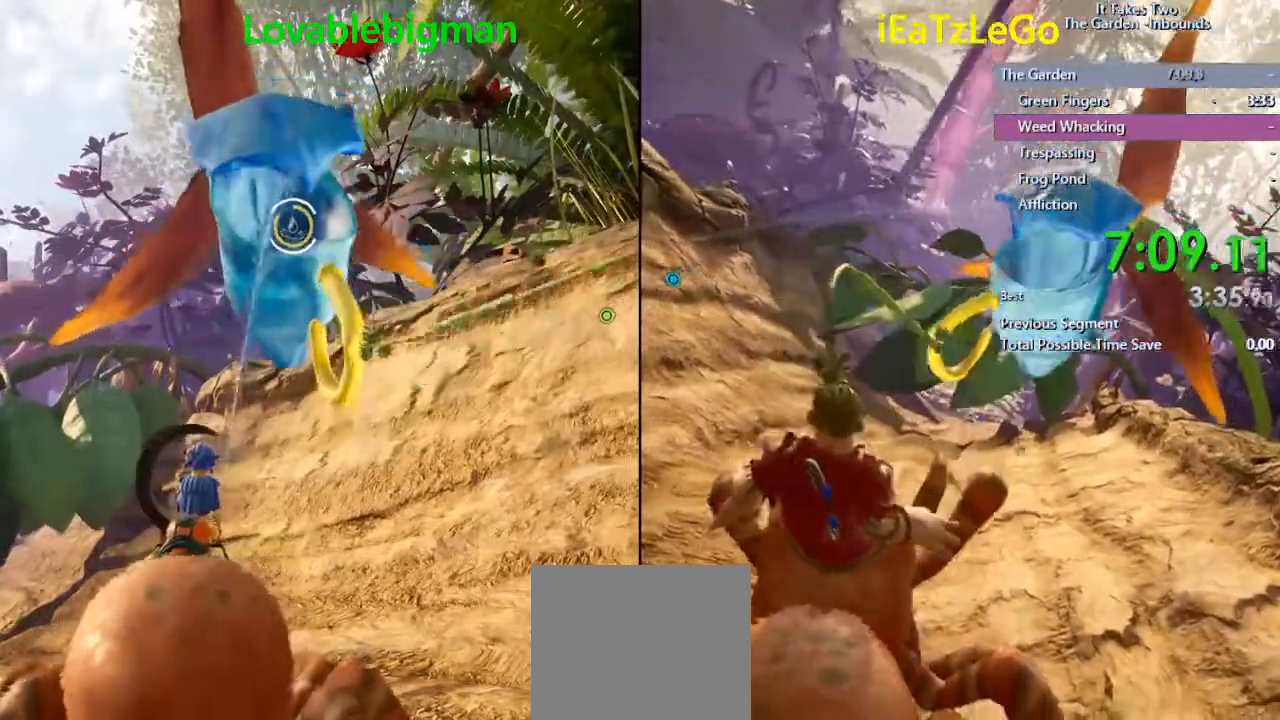
{"buttons": ["L2", "R2"], "left_stick": "center", "right_stick": "center", "events": []}
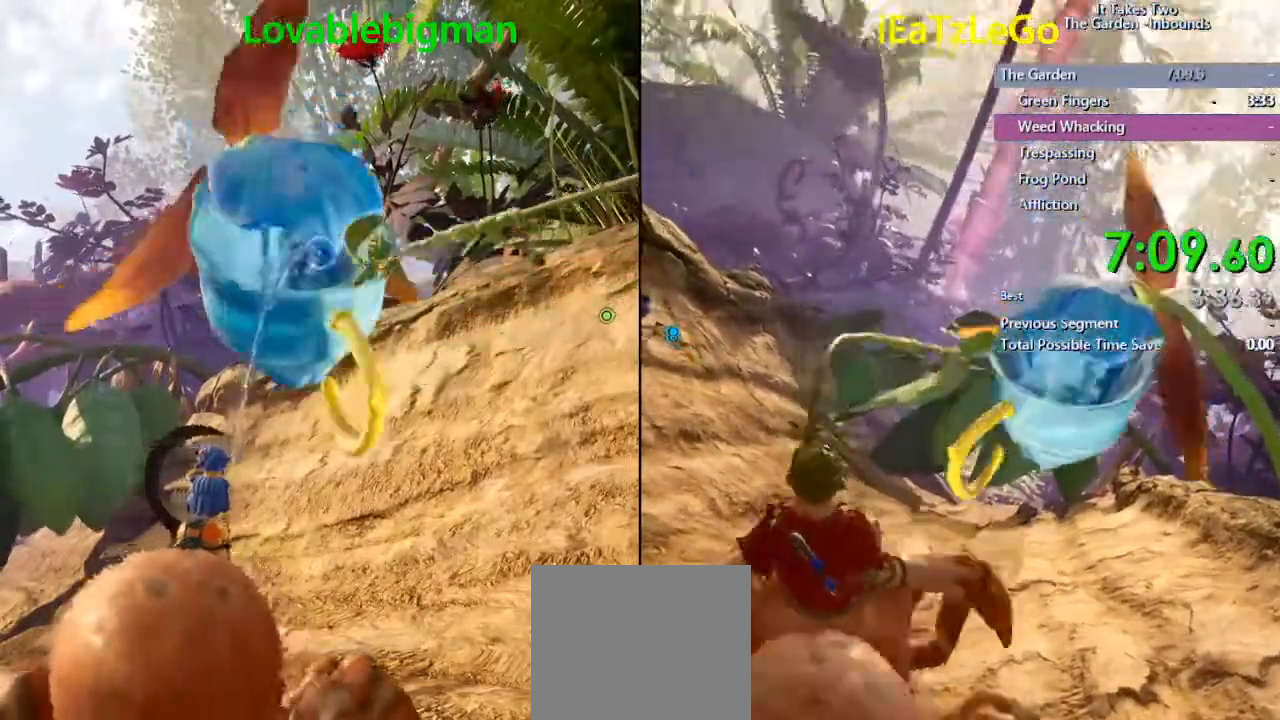
{"buttons": [], "left_stick": "up-right", "right_stick": "down-right", "events": [[133, "R2", "up"], [133, "left_stick", "right"], [167, "L2", "up"], [167, "right_stick", "down-right"], [333, "left_stick", "up-right"]]}
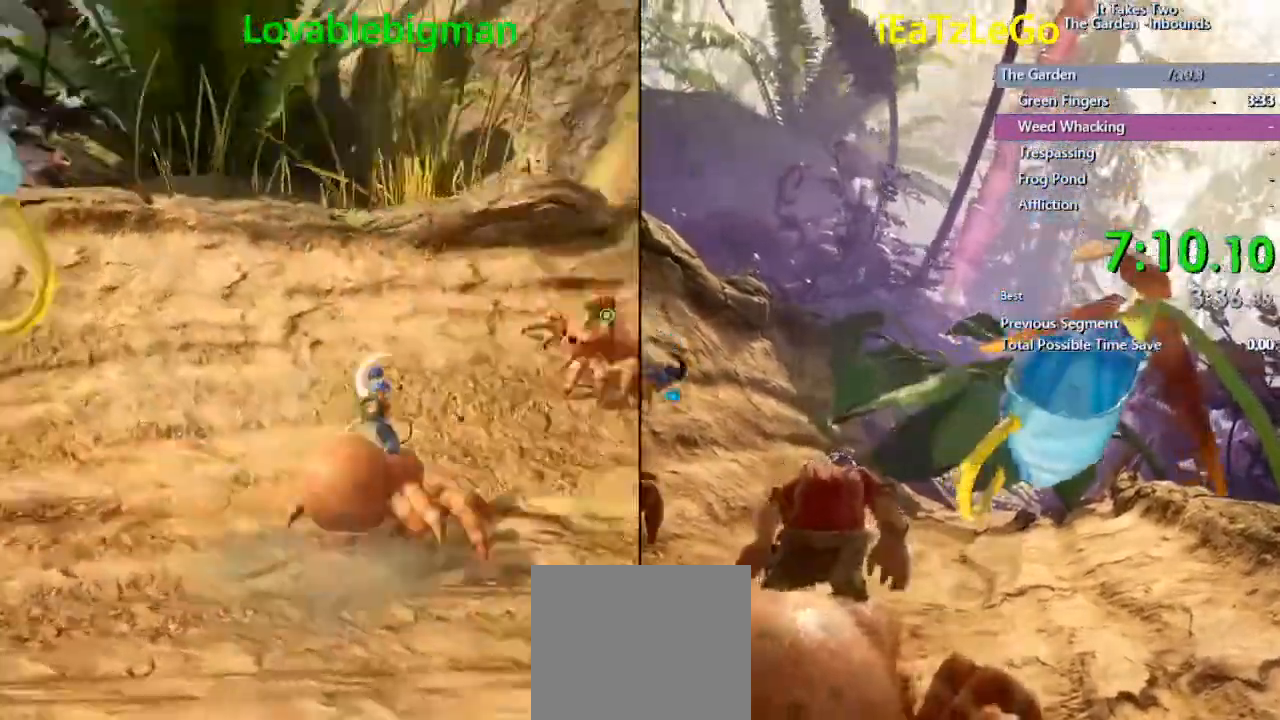
{"buttons": [], "left_stick": "up-right", "right_stick": "down-right", "events": []}
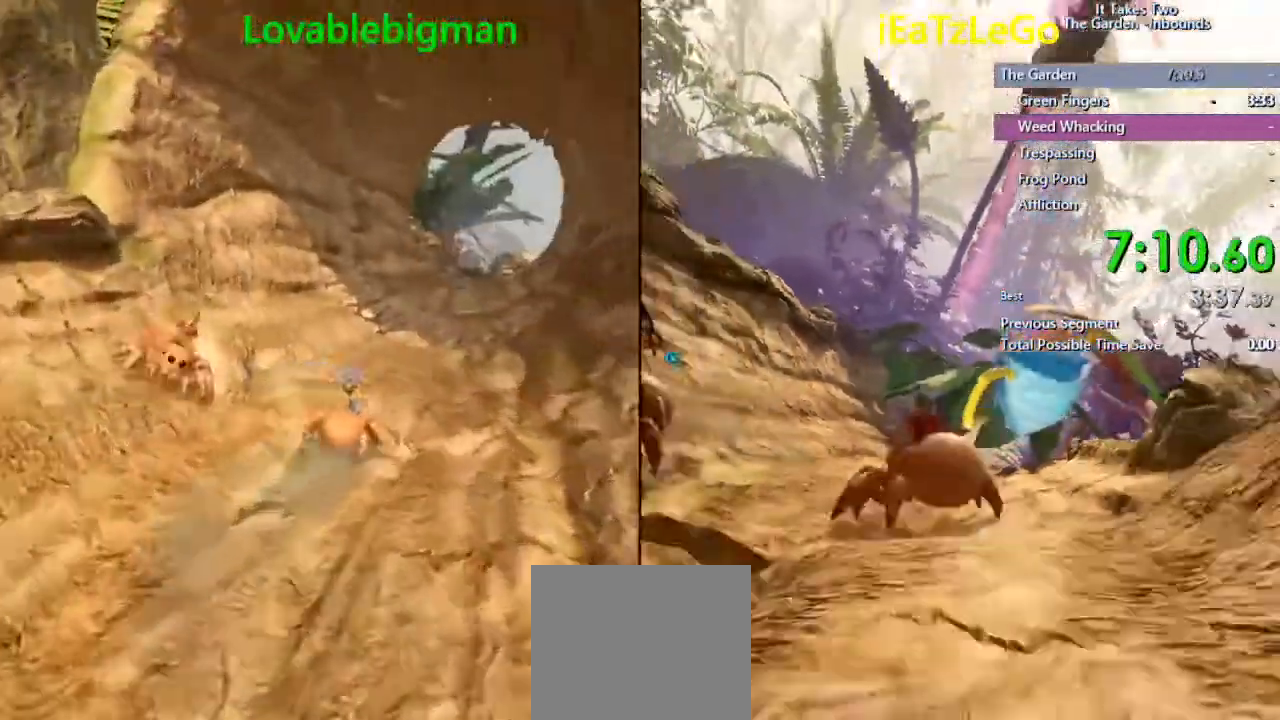
{"buttons": [], "left_stick": "down", "right_stick": "right", "events": [[133, "right_stick", "right"], [367, "left_stick", "left"], [433, "left_stick", "down"]]}
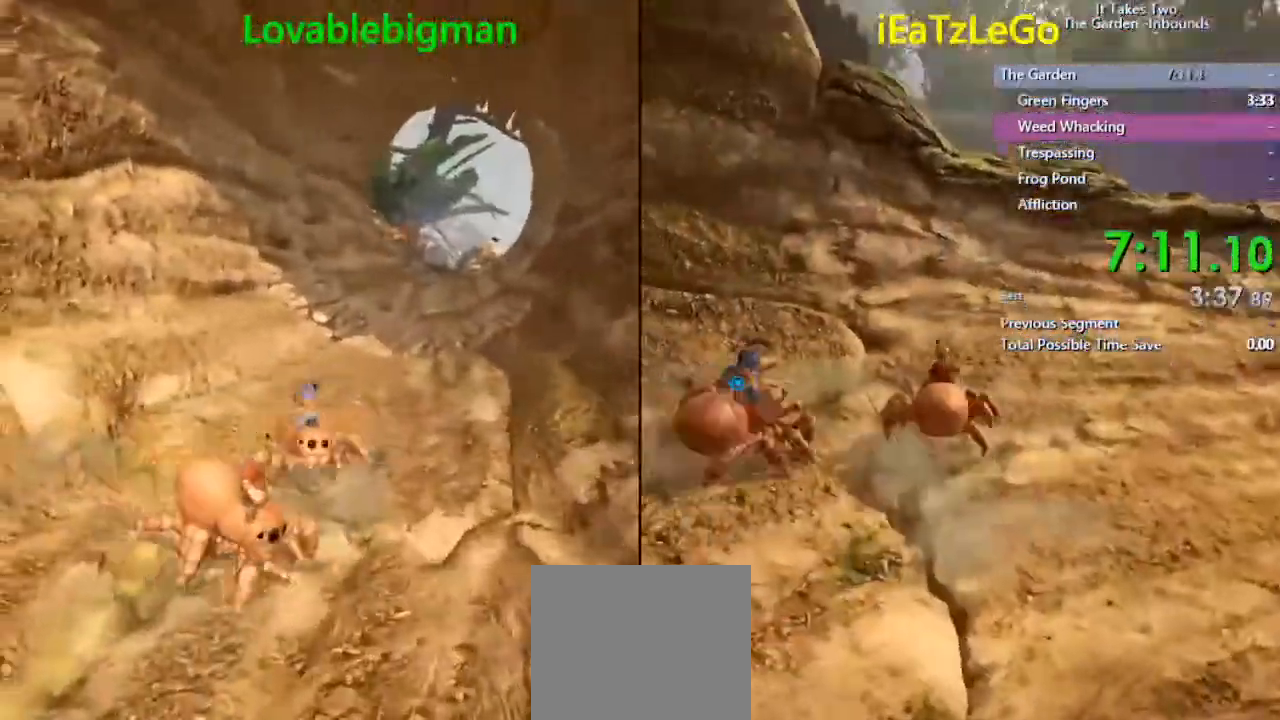
{"buttons": [], "left_stick": "up-right", "right_stick": "center", "events": [[67, "left_stick", "up-left"], [167, "left_stick", "down-right"], [167, "right_stick", "center"], [267, "left_stick", "up-right"], [333, "left_stick", "up-left"], [400, "left_stick", "down"], [467, "left_stick", "up-right"]]}
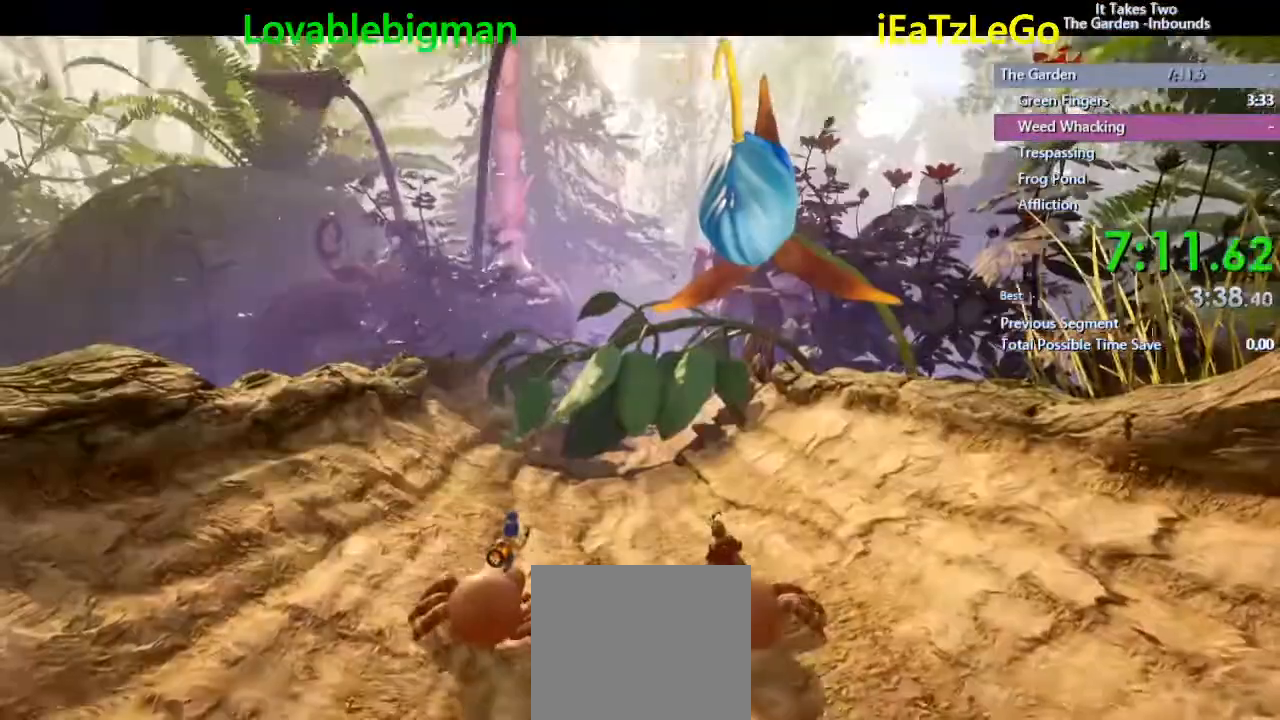
{"buttons": [], "left_stick": "center", "right_stick": "center", "events": [[100, "left_stick", "down-left"], [167, "left_stick", "center"], [233, "CIRCLE", "down"], [500, "CIRCLE", "up"]]}